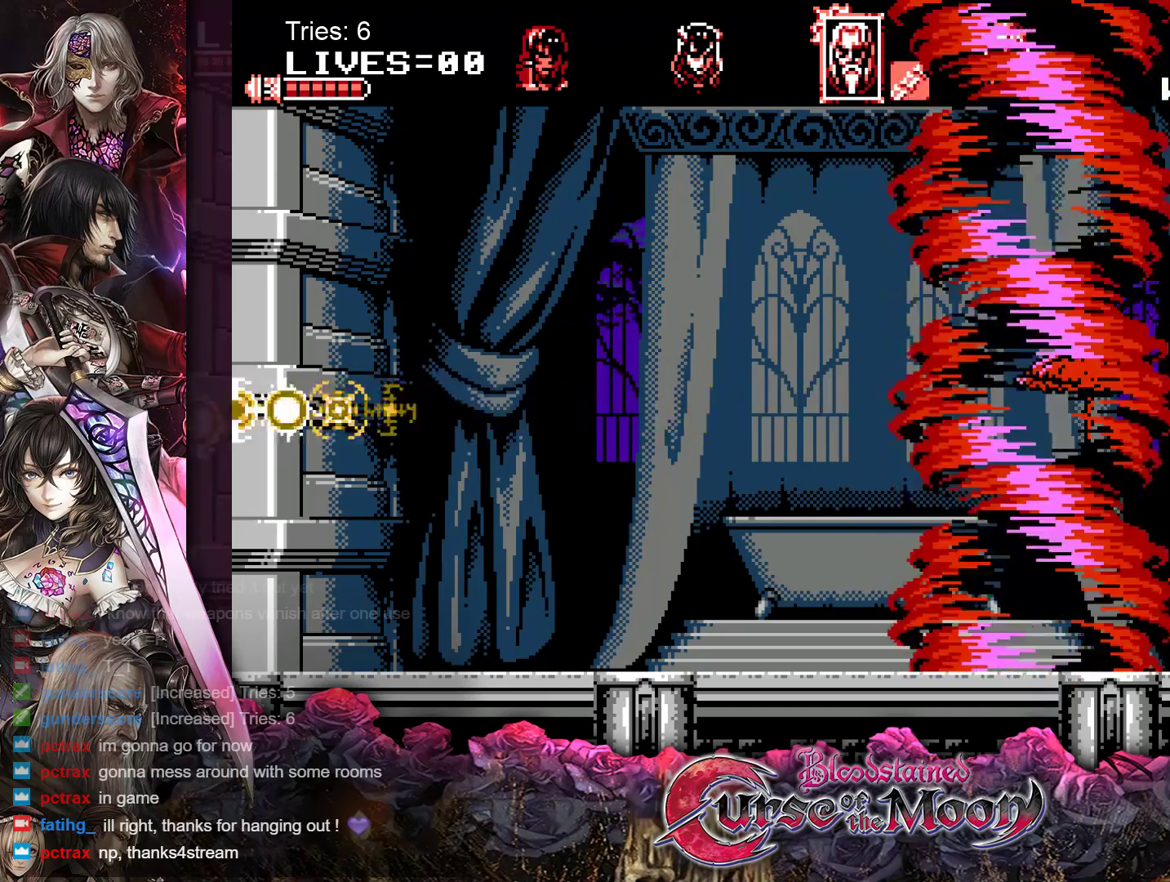
Gameplay with a controller (Nintendo layout); each line is a JSON object with the inputs held at the frame after it. "events" lists button and stick changes between this image and that frame as [ms after this image, input, new state], when the widget could be followed in between. Not read: L1 L3 R3.
{"buttons": ["DPAD_RIGHT"], "events": []}
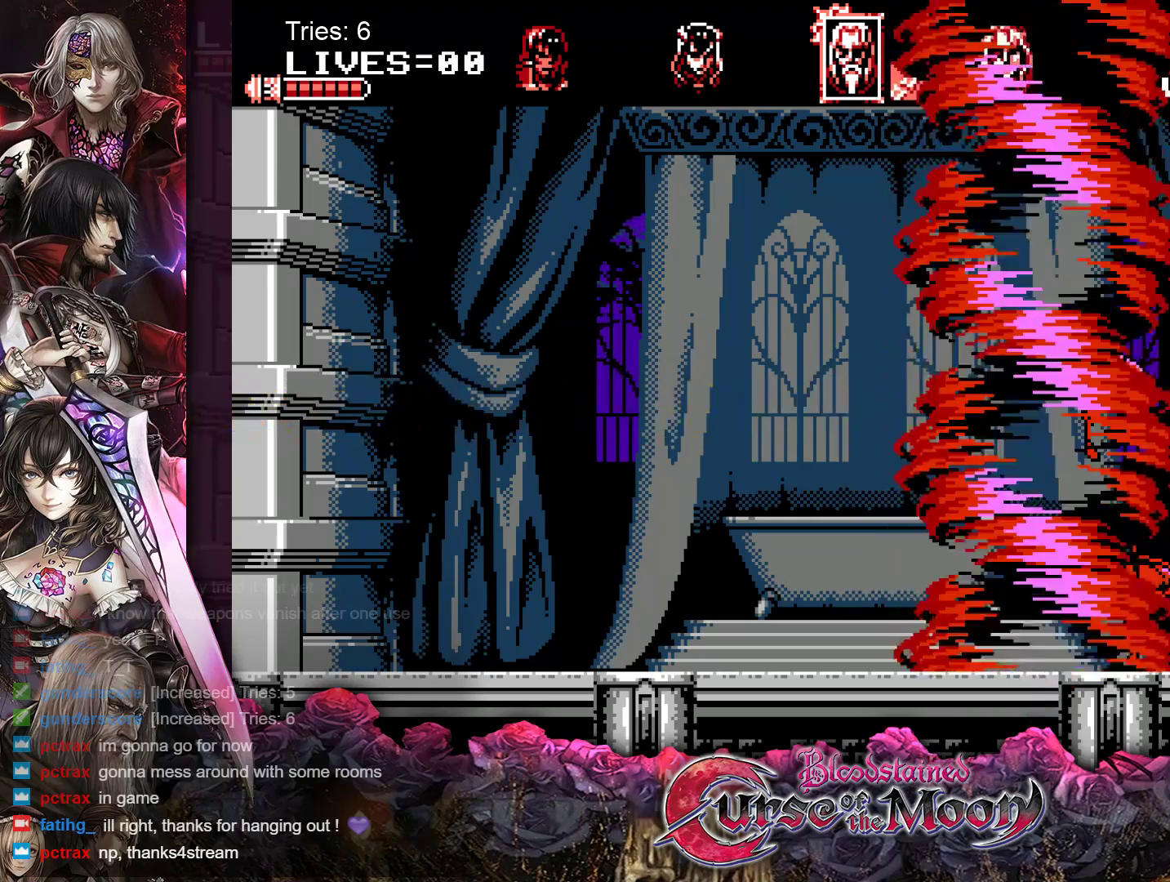
{"buttons": ["DPAD_RIGHT"], "events": []}
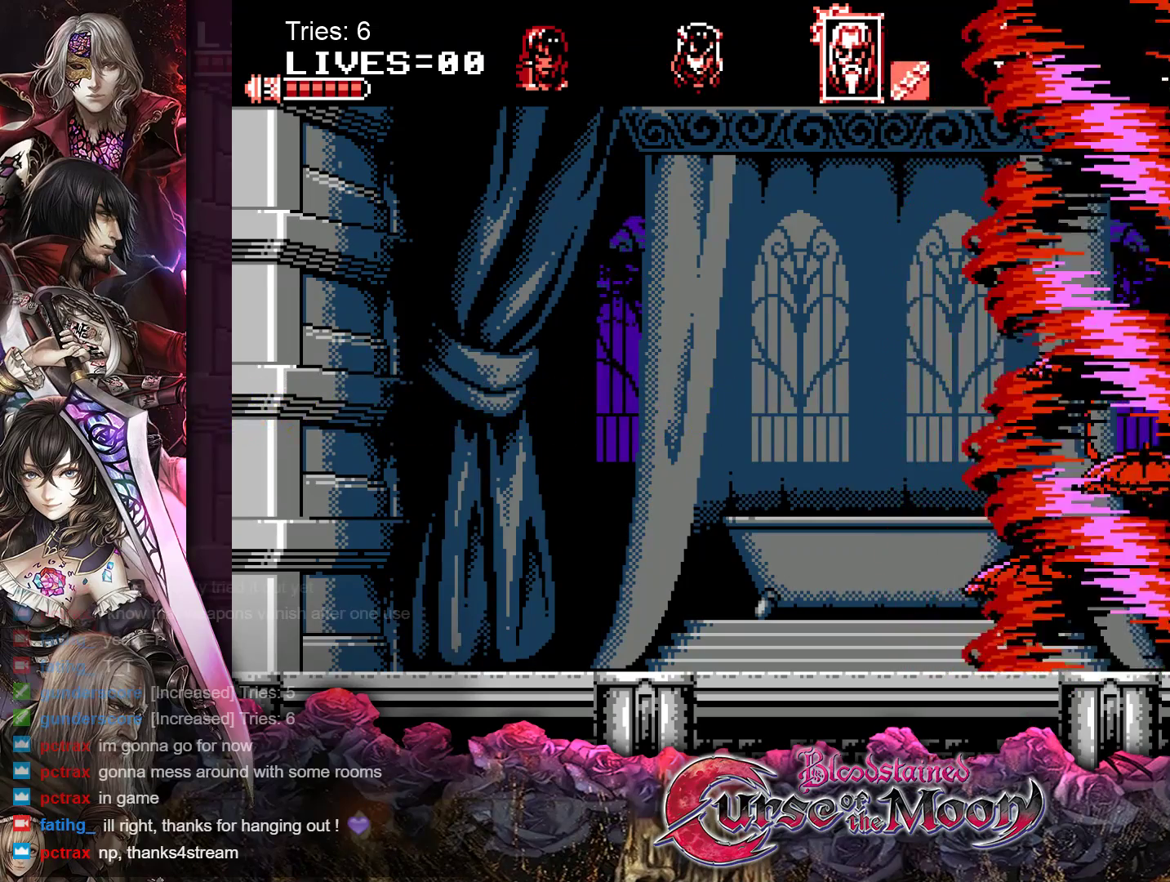
{"buttons": ["DPAD_RIGHT"], "events": []}
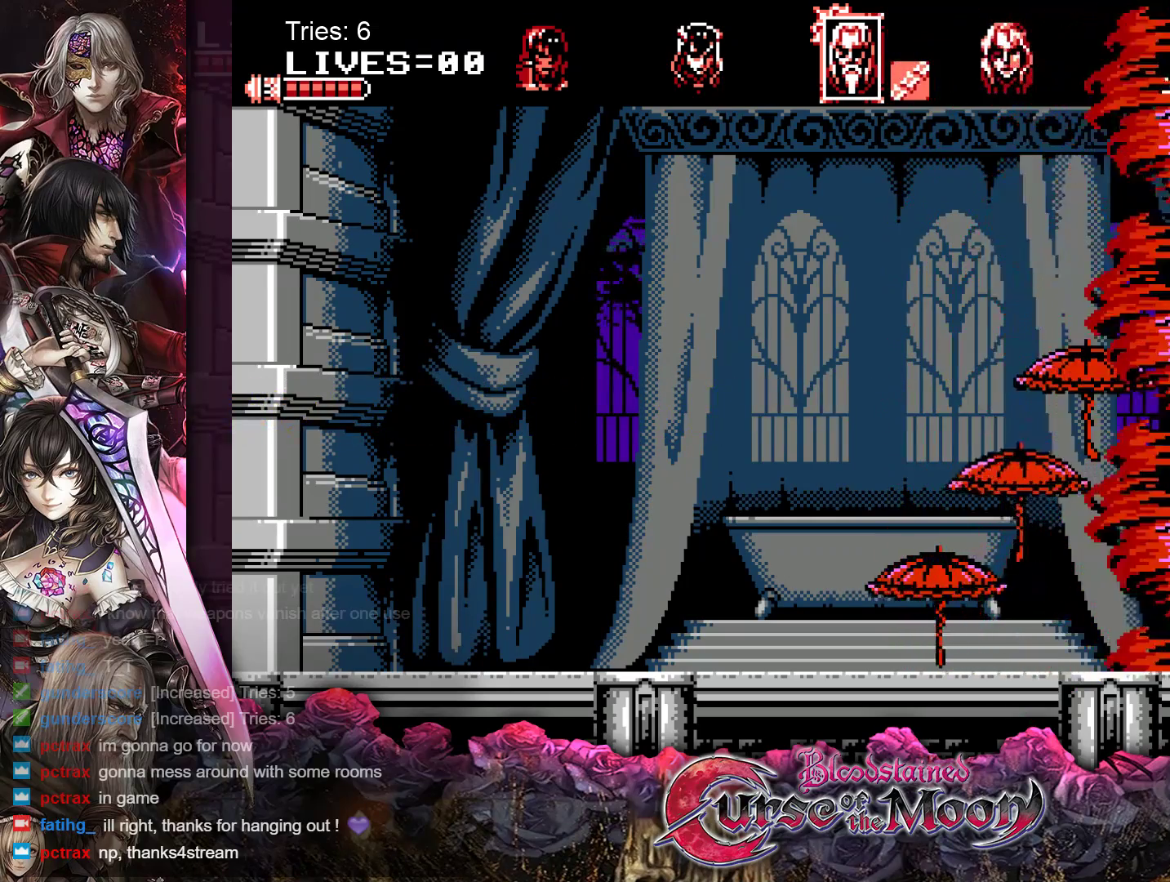
{"buttons": ["DPAD_RIGHT"], "events": []}
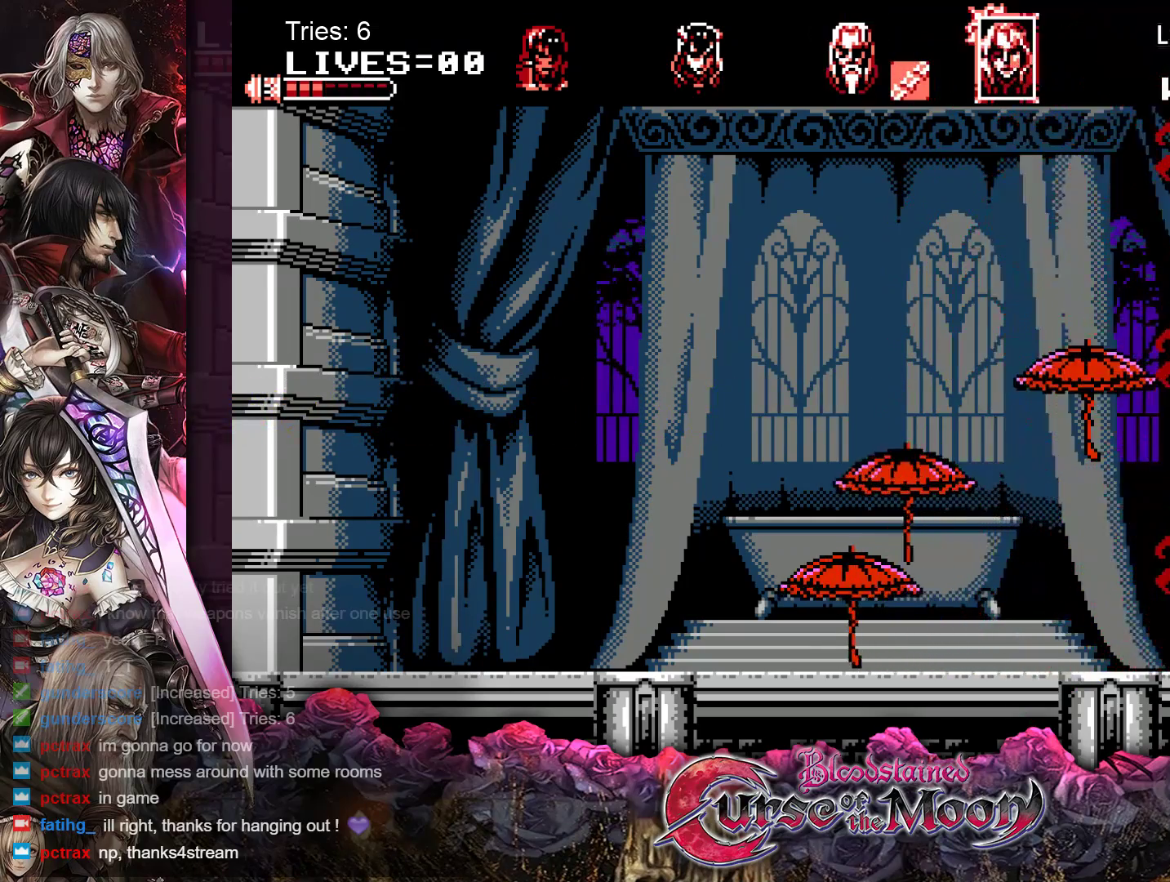
{"buttons": ["DPAD_RIGHT"], "events": []}
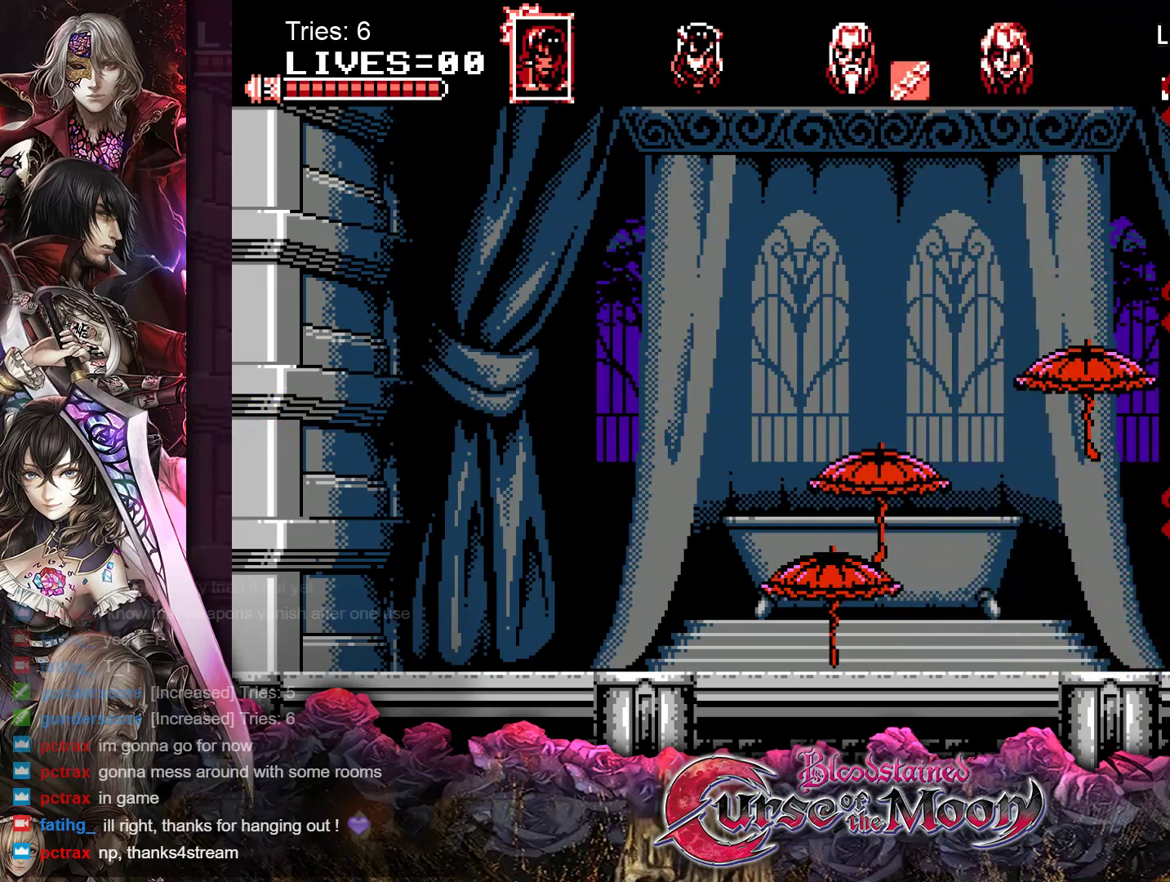
{"buttons": ["DPAD_RIGHT"], "events": []}
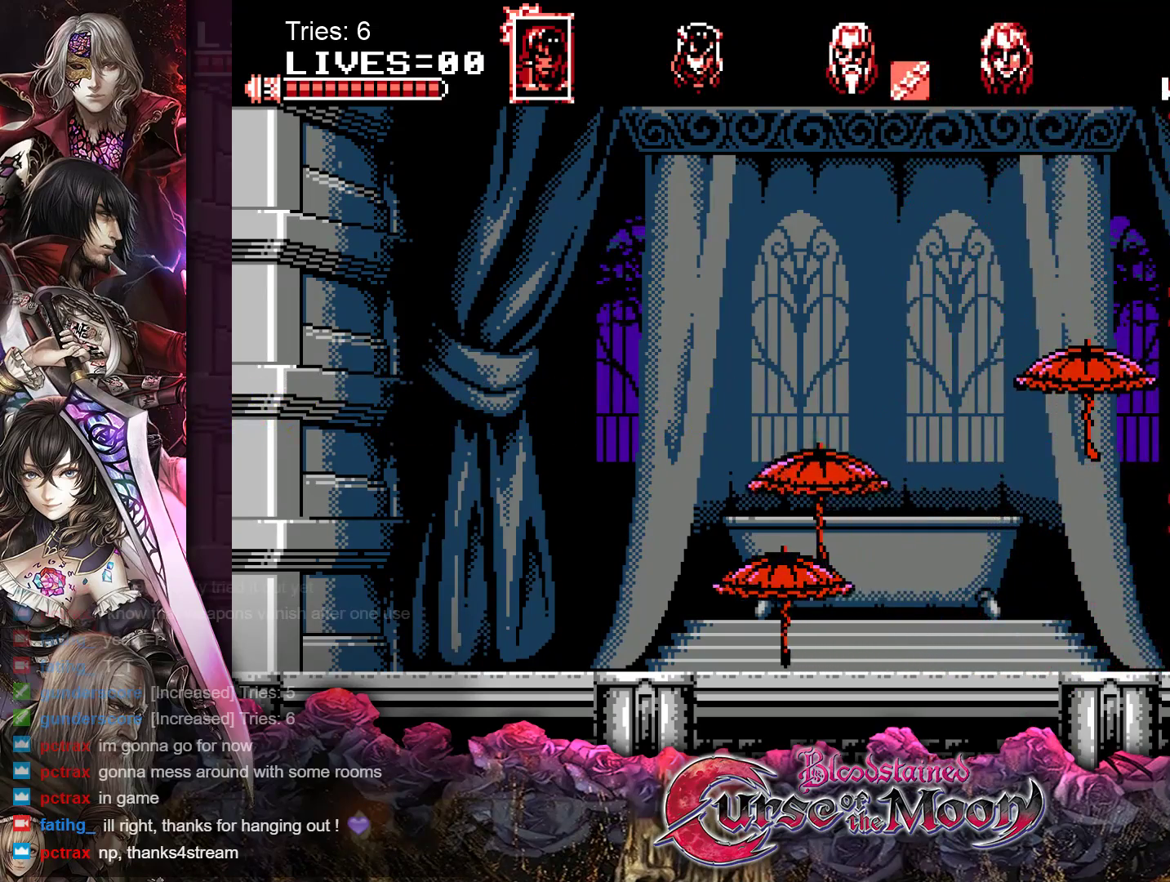
{"buttons": [], "events": [[483, "DPAD_RIGHT", "up"]]}
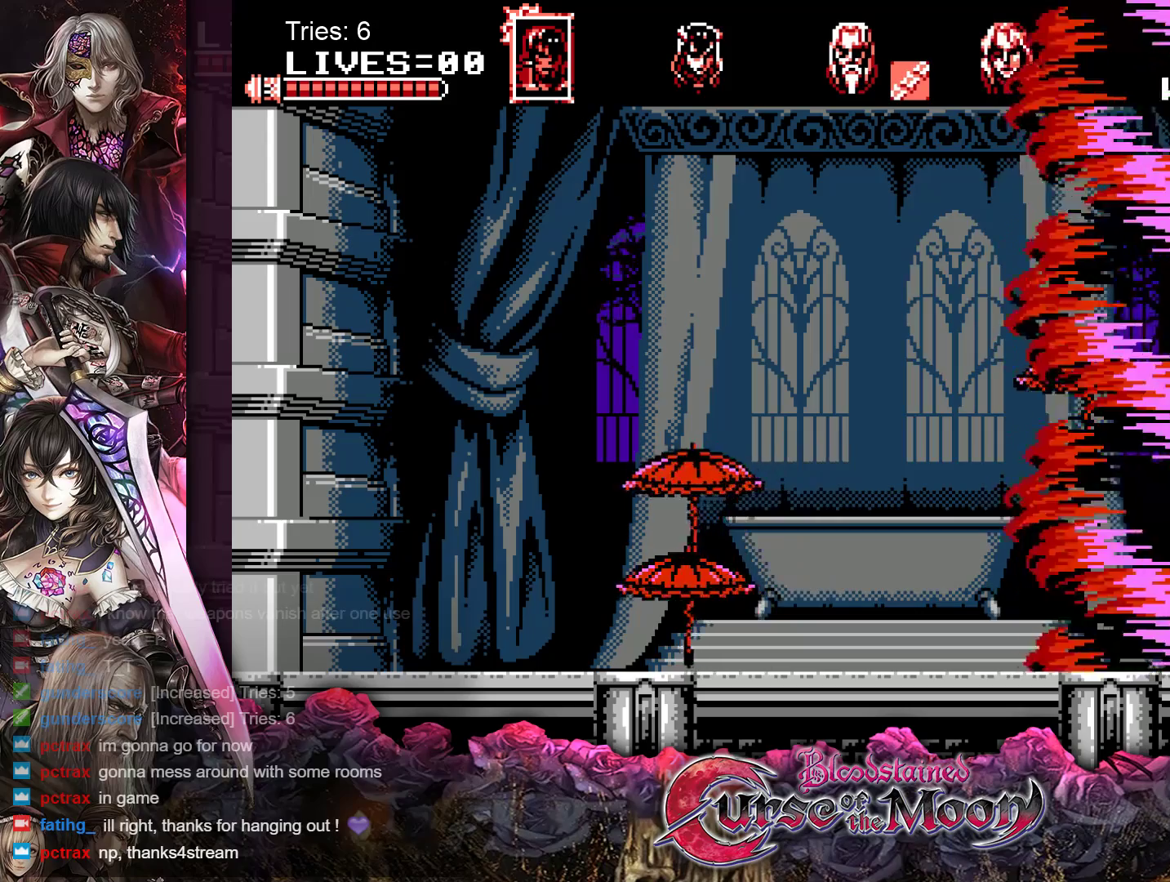
{"buttons": ["DPAD_LEFT"], "events": [[167, "DPAD_LEFT", "down"]]}
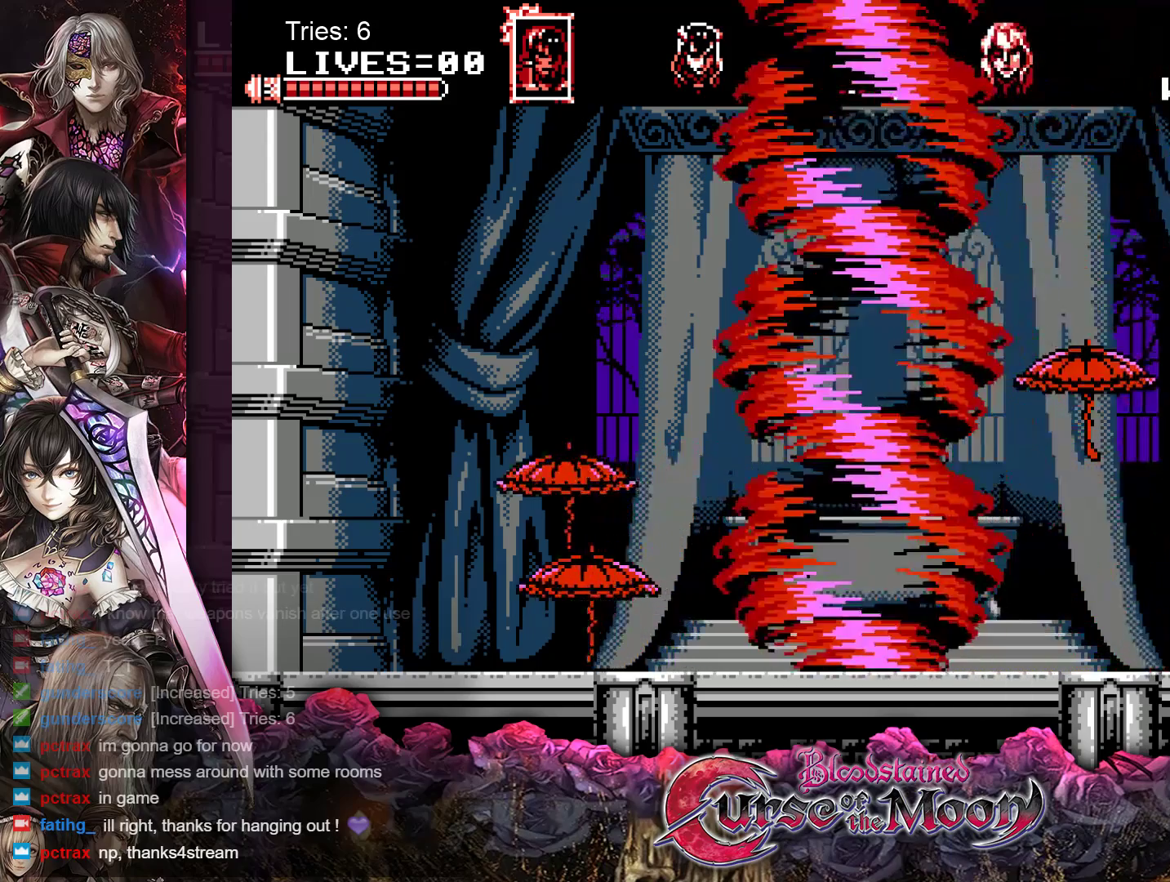
{"buttons": ["DPAD_LEFT"], "events": []}
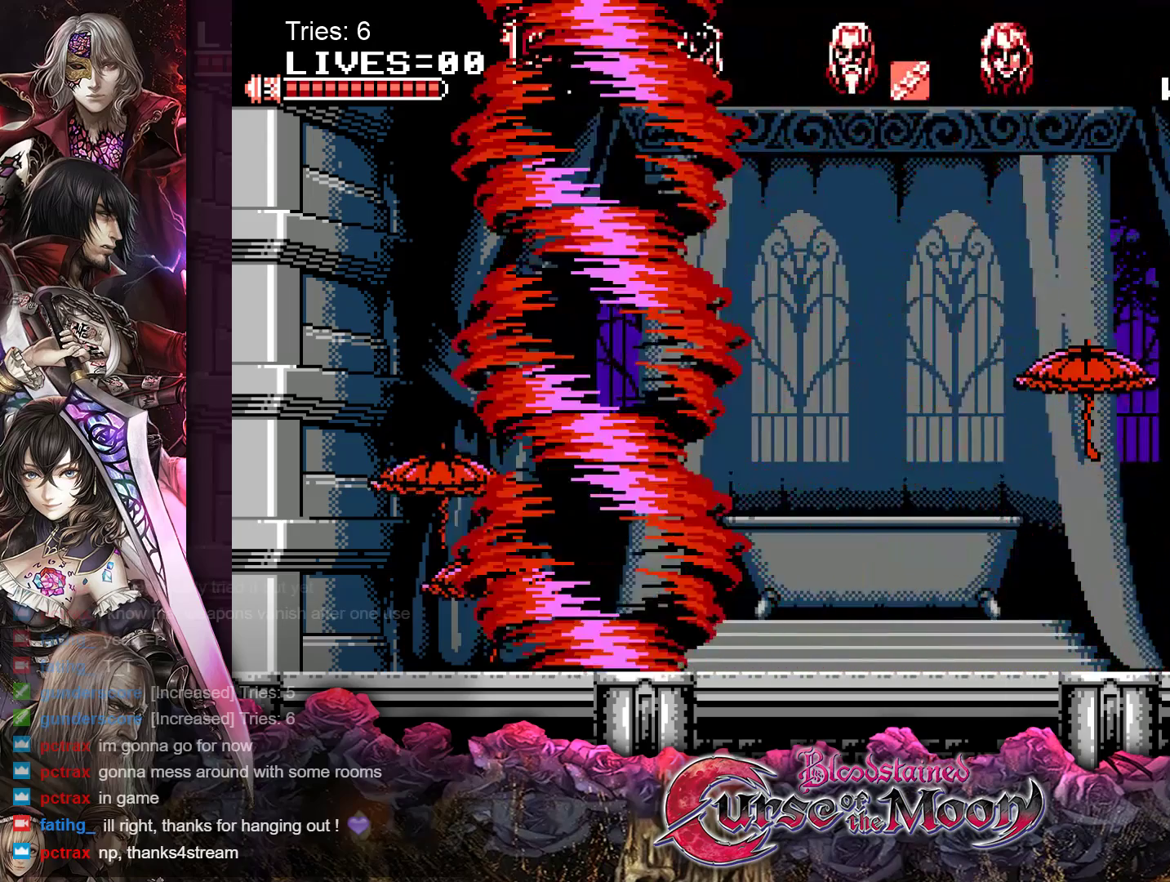
{"buttons": ["DPAD_LEFT"], "events": []}
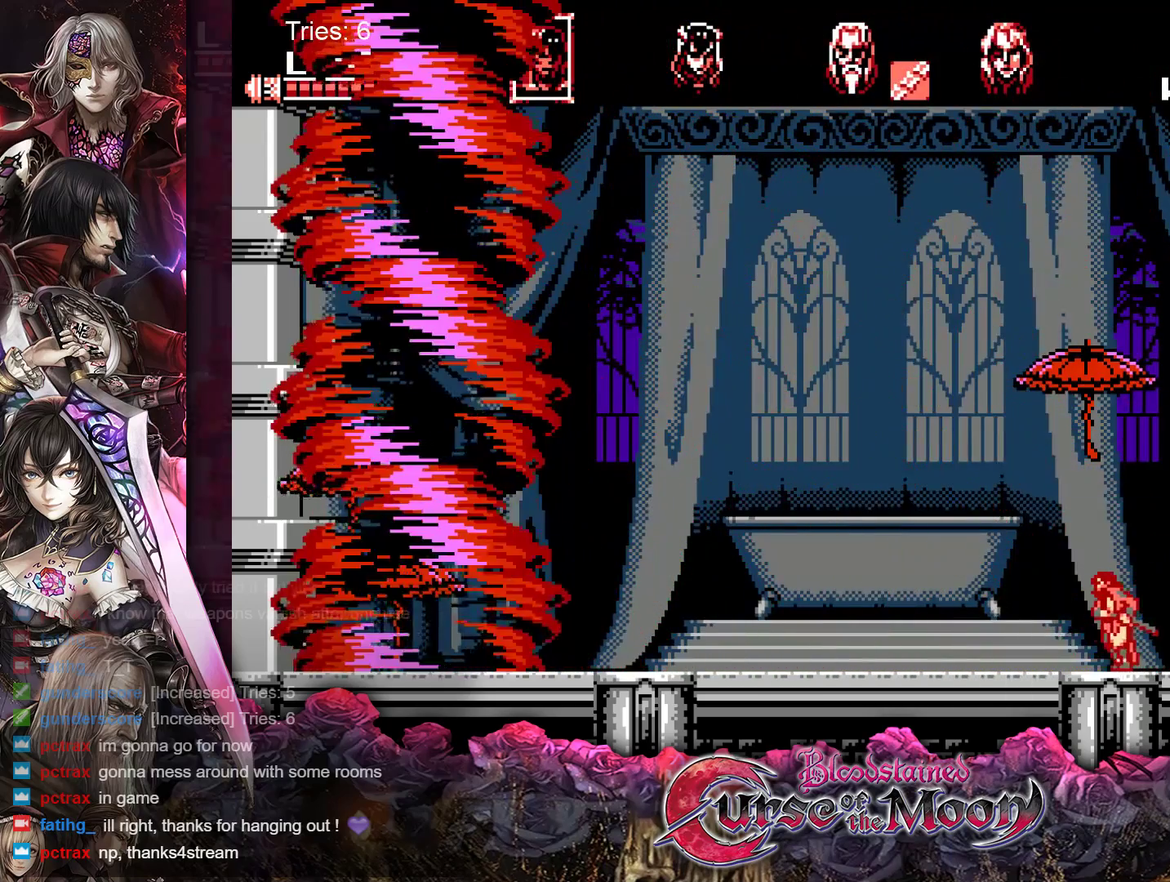
{"buttons": ["DPAD_LEFT"], "events": []}
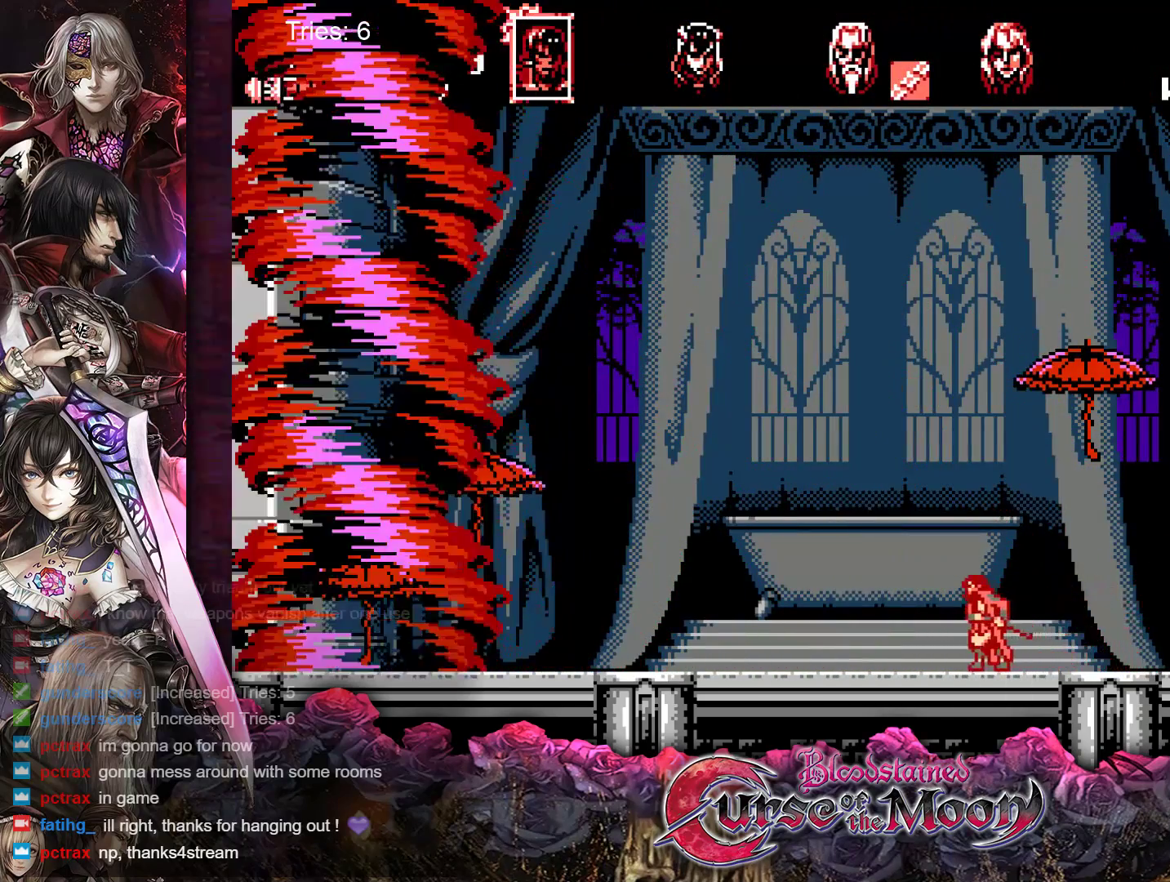
{"buttons": ["B", "DPAD_LEFT"], "events": [[83, "B", "down"]]}
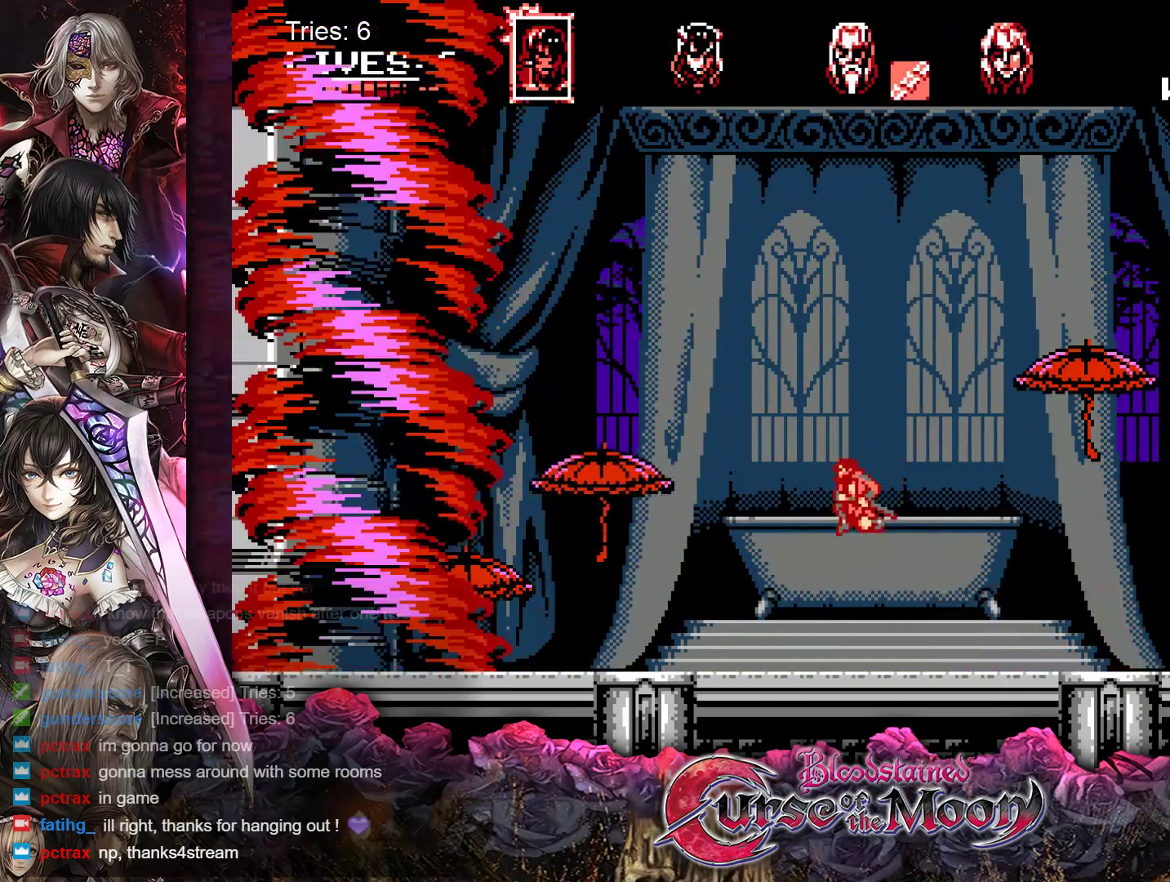
{"buttons": ["B", "Y"], "events": [[100, "Y", "down"], [117, "Y", "up"], [133, "DPAD_LEFT", "up"], [183, "B", "up"], [433, "B", "down"], [467, "Y", "down"]]}
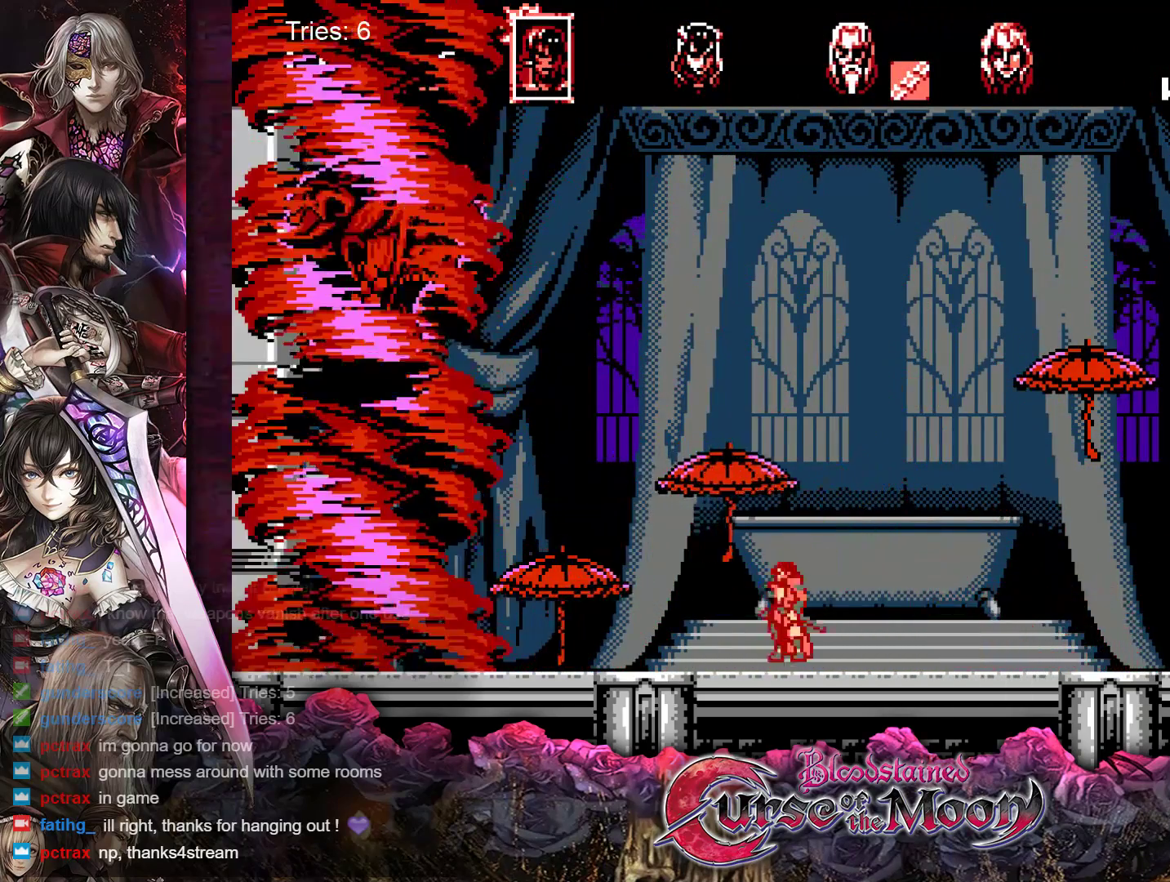
{"buttons": [], "events": [[133, "DPAD_RIGHT", "down"], [150, "B", "up"], [150, "Y", "up"], [450, "DPAD_RIGHT", "up"]]}
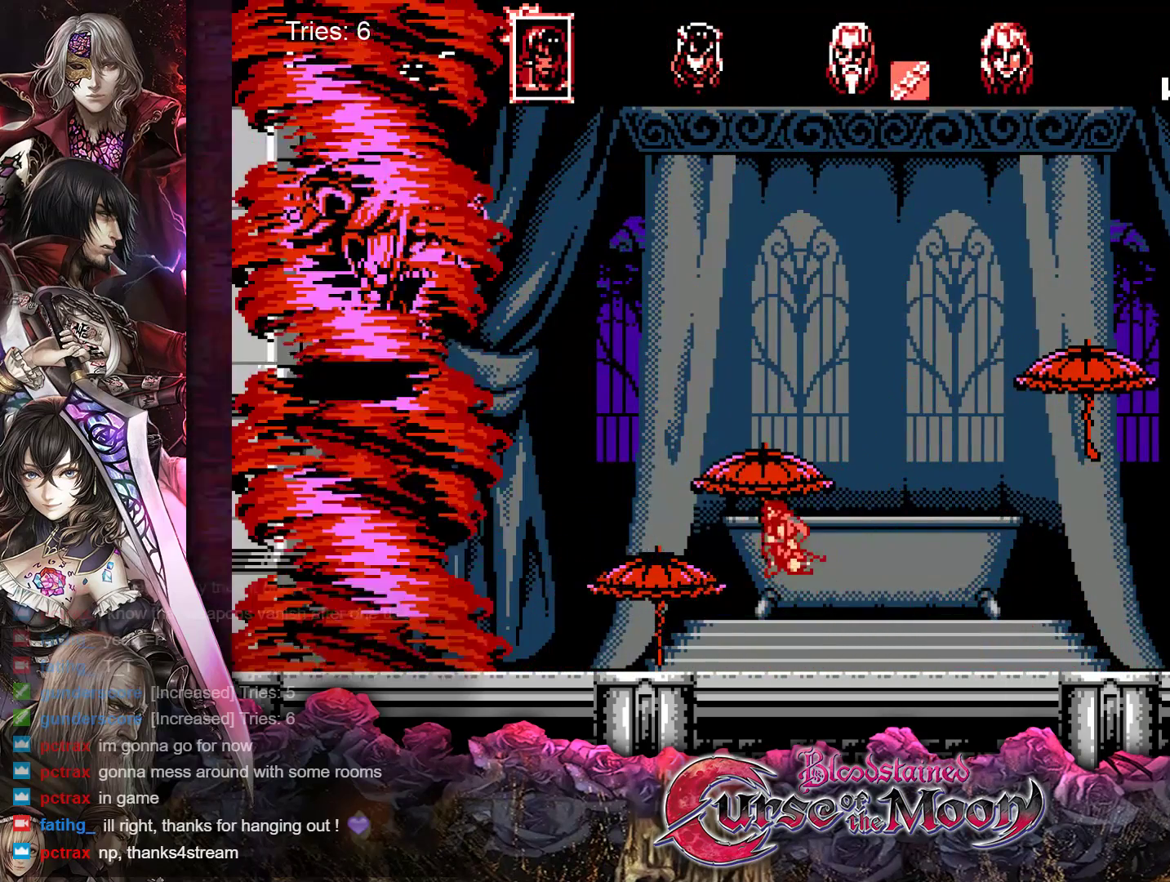
{"buttons": [], "events": [[150, "Y", "down"], [283, "Y", "up"]]}
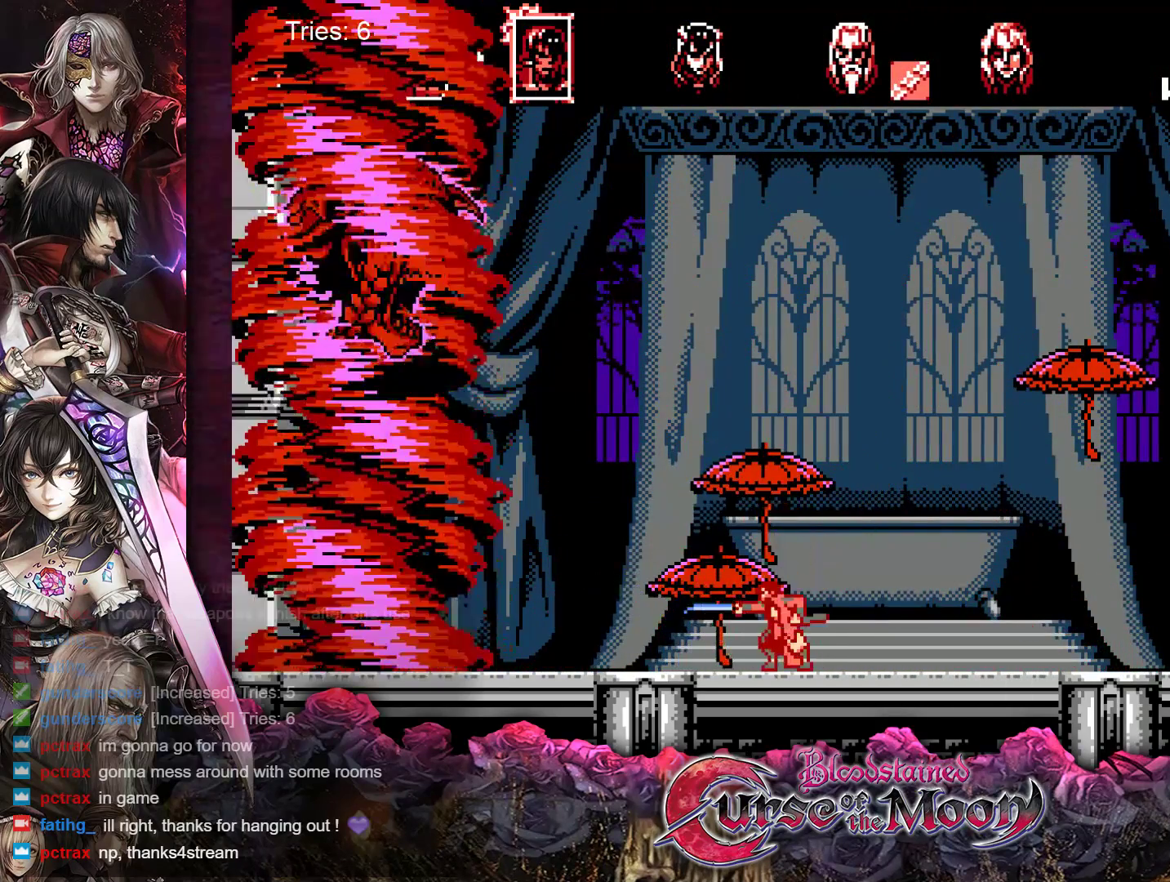
{"buttons": [], "events": [[167, "B", "down"], [217, "DPAD_LEFT", "down"], [367, "B", "up"], [433, "DPAD_LEFT", "up"]]}
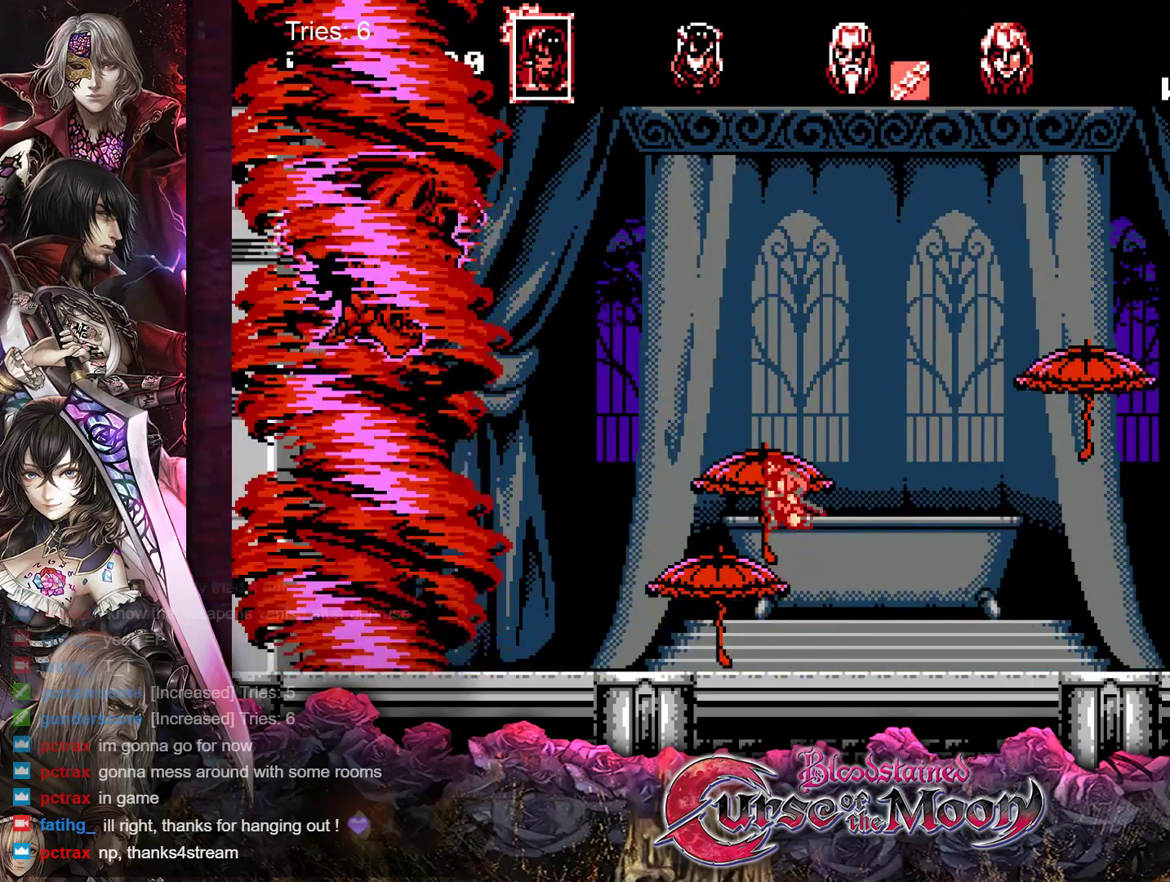
{"buttons": [], "events": [[217, "B", "down"], [483, "B", "up"]]}
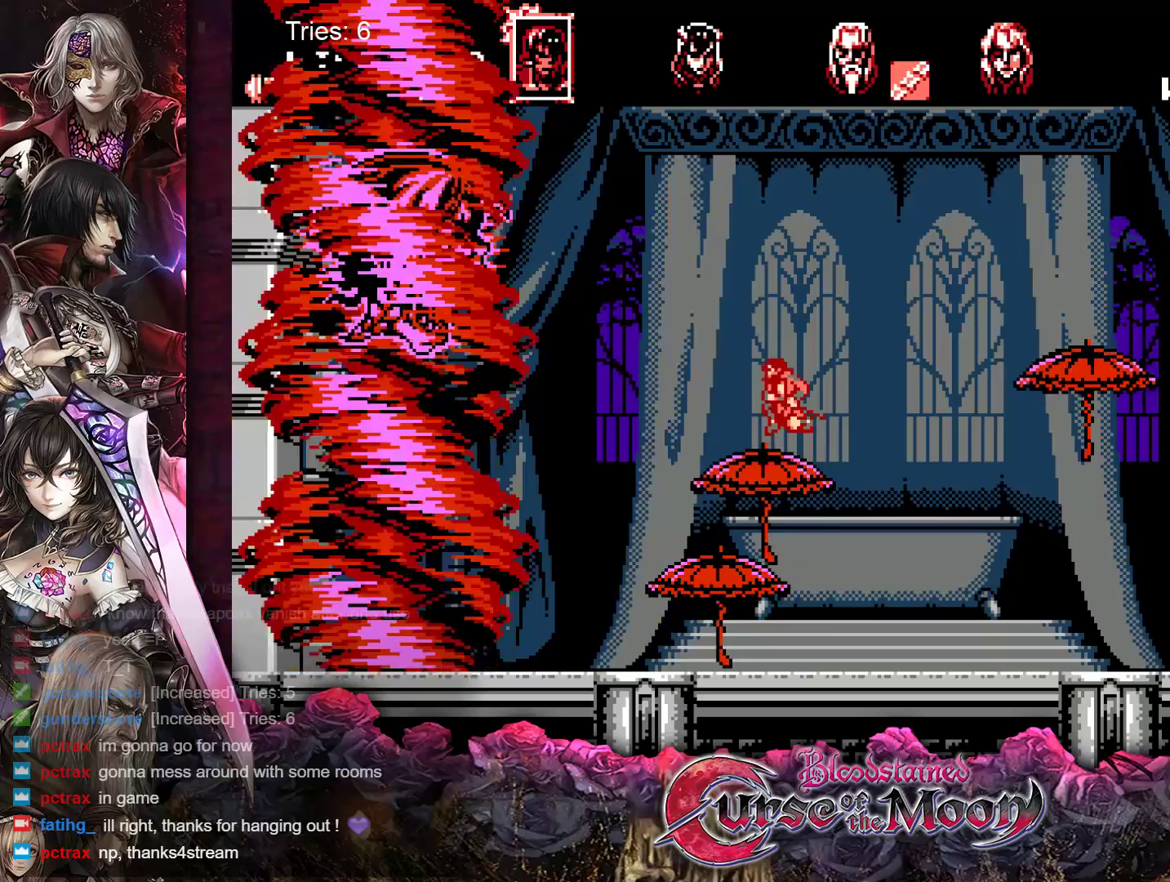
{"buttons": ["B", "DPAD_LEFT"], "events": [[250, "B", "down"], [300, "DPAD_LEFT", "down"], [300, "Y", "down"], [383, "DPAD_LEFT", "up"], [433, "DPAD_LEFT", "down"], [500, "Y", "up"]]}
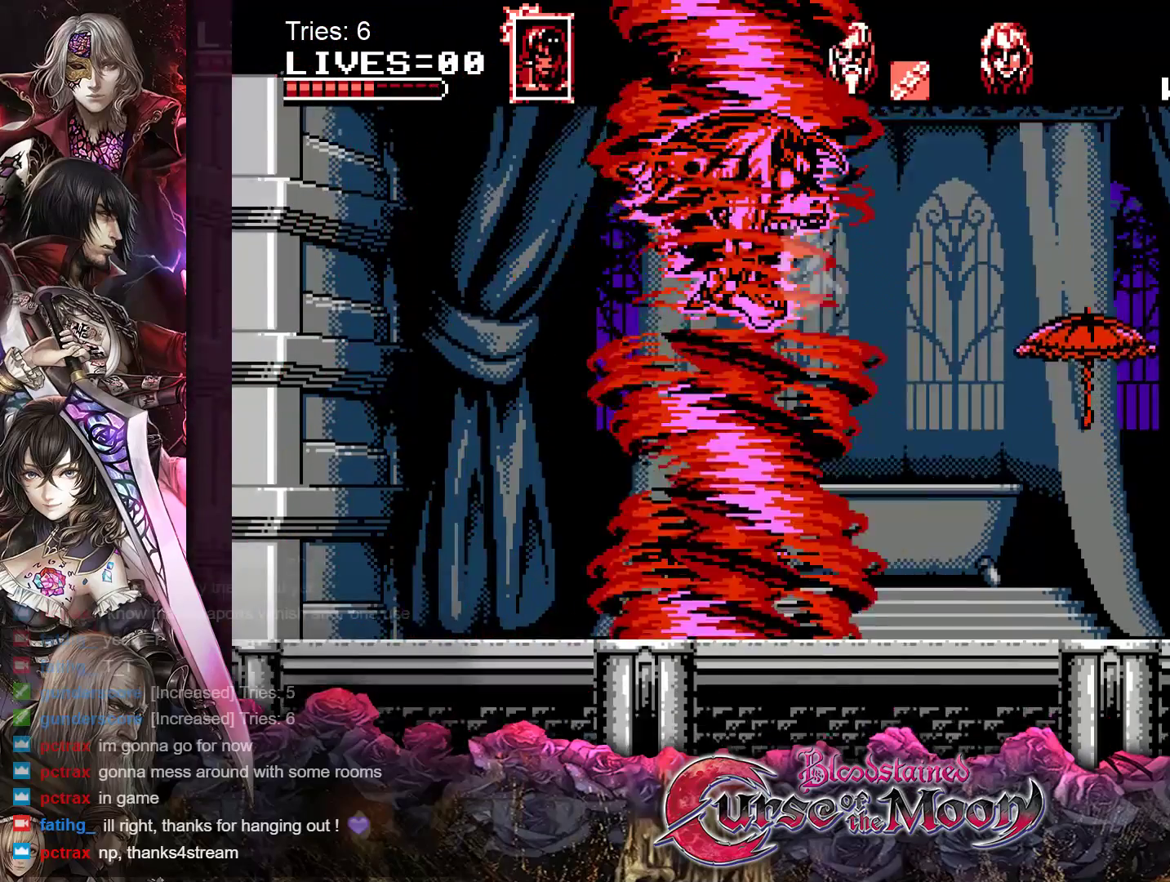
{"buttons": [], "events": [[33, "B", "up"], [367, "DPAD_LEFT", "up"]]}
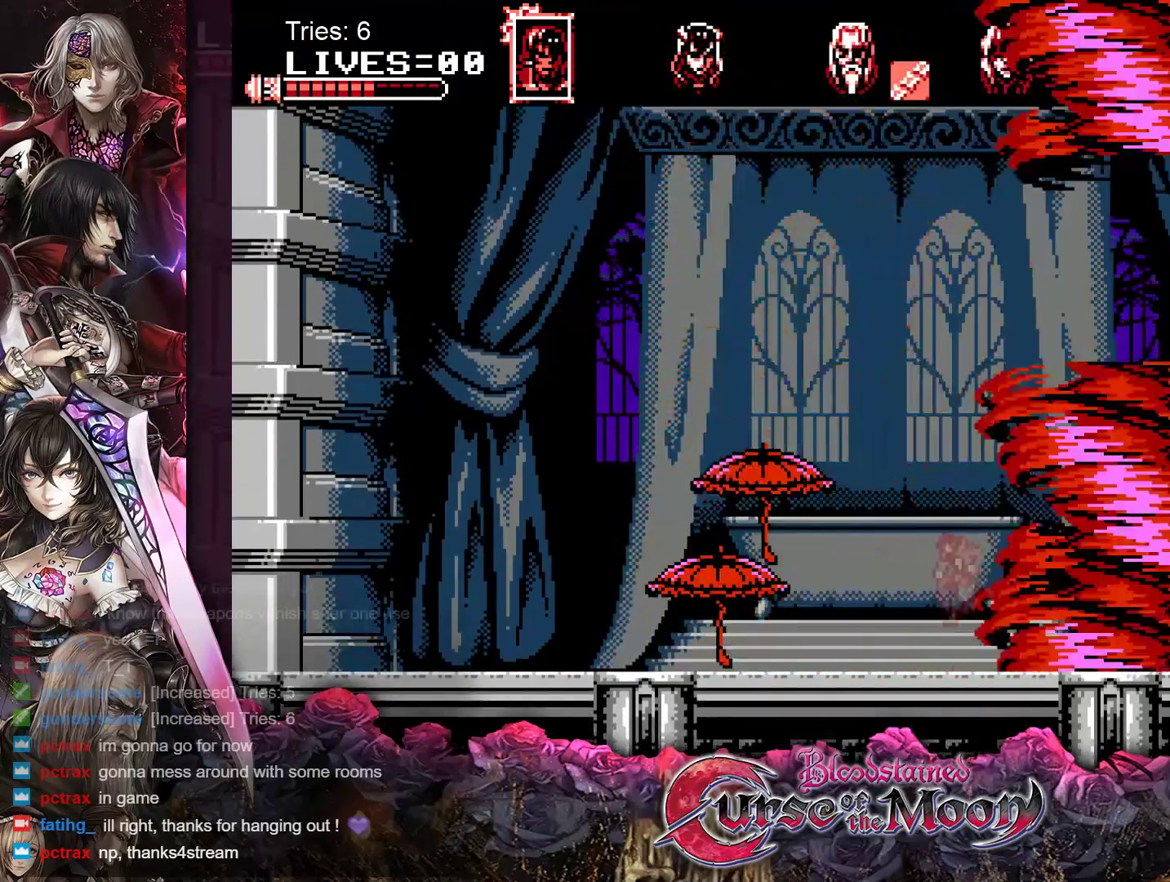
{"buttons": ["DPAD_LEFT"], "events": [[383, "DPAD_LEFT", "down"]]}
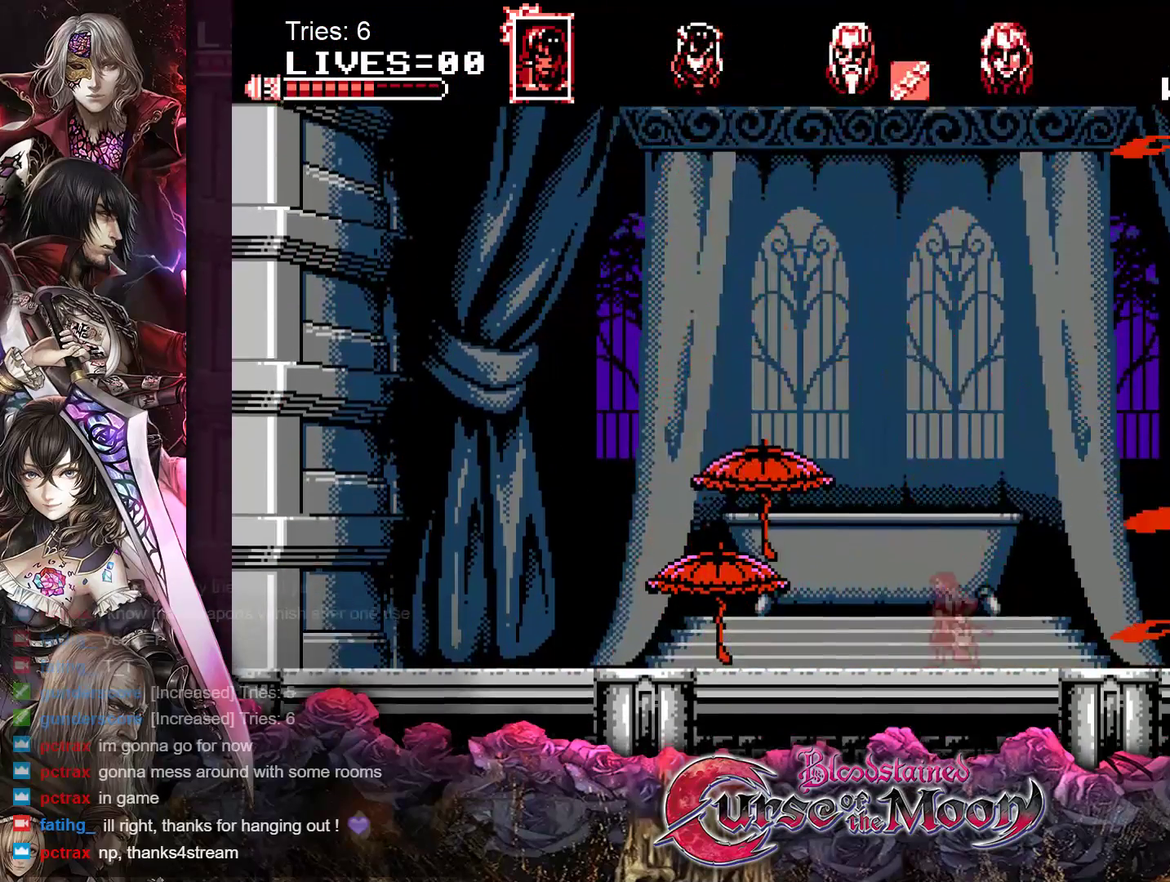
{"buttons": [], "events": [[250, "DPAD_LEFT", "up"]]}